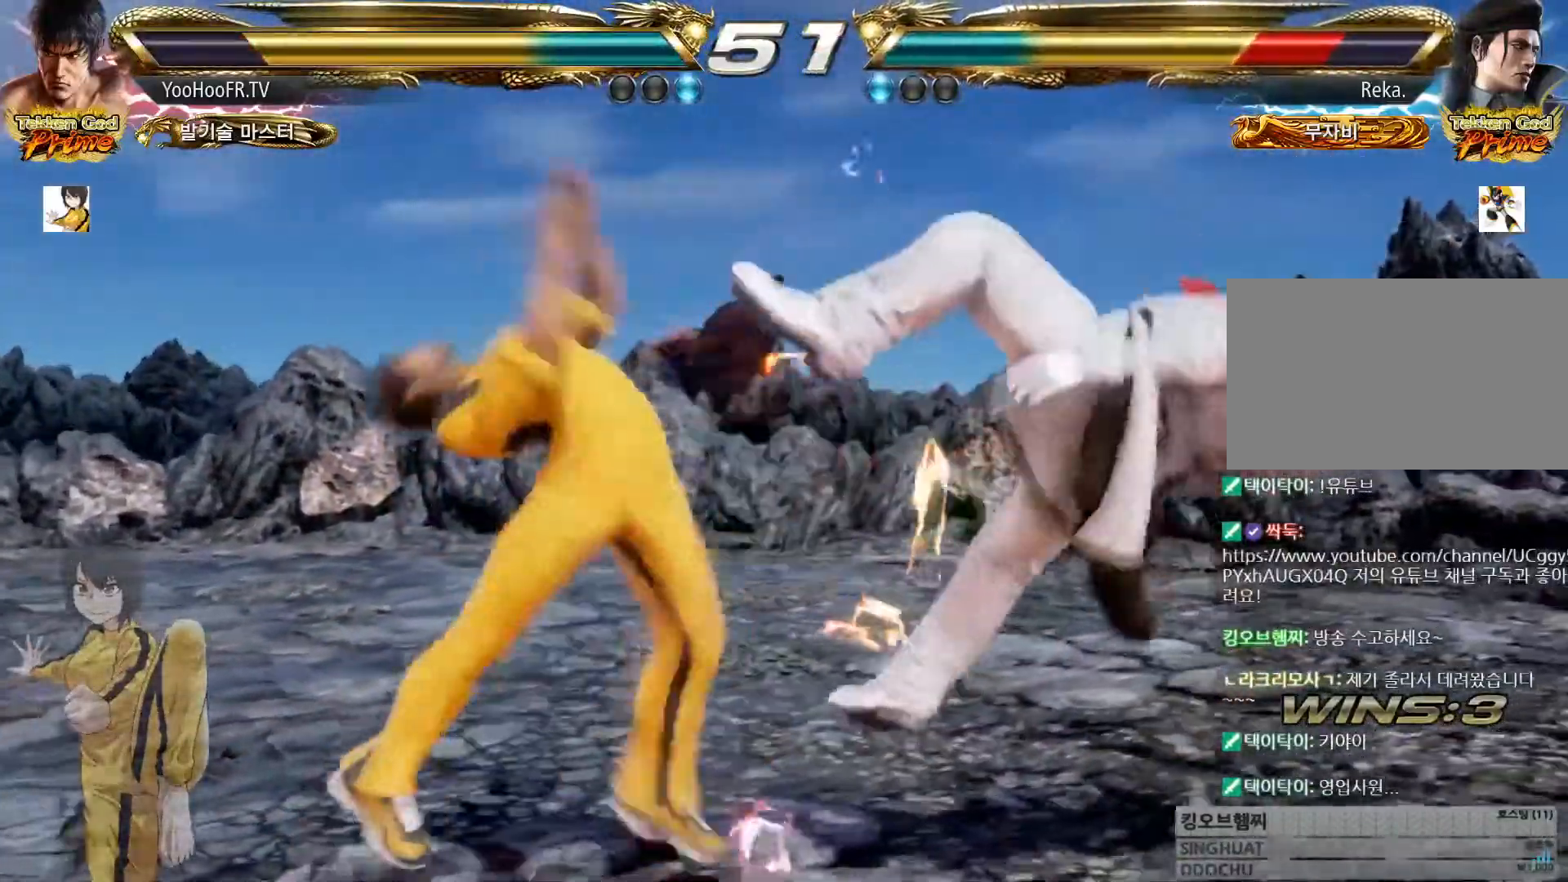
Gameplay with a controller (arcade stick); each line is a JSON object with the inputs held at the frame after it. "button_events" lists button changes between this image and that frame as [ms after this image, input, new state], when the widget could be followed in between (sticks are given only as held states). Not read: L3 R3.
{"buttons": [], "left_stick": "left", "button_events": [[50, "CROSS", "up"], [417, "TRIANGLE", "down"], [484, "TRIANGLE", "up"]]}
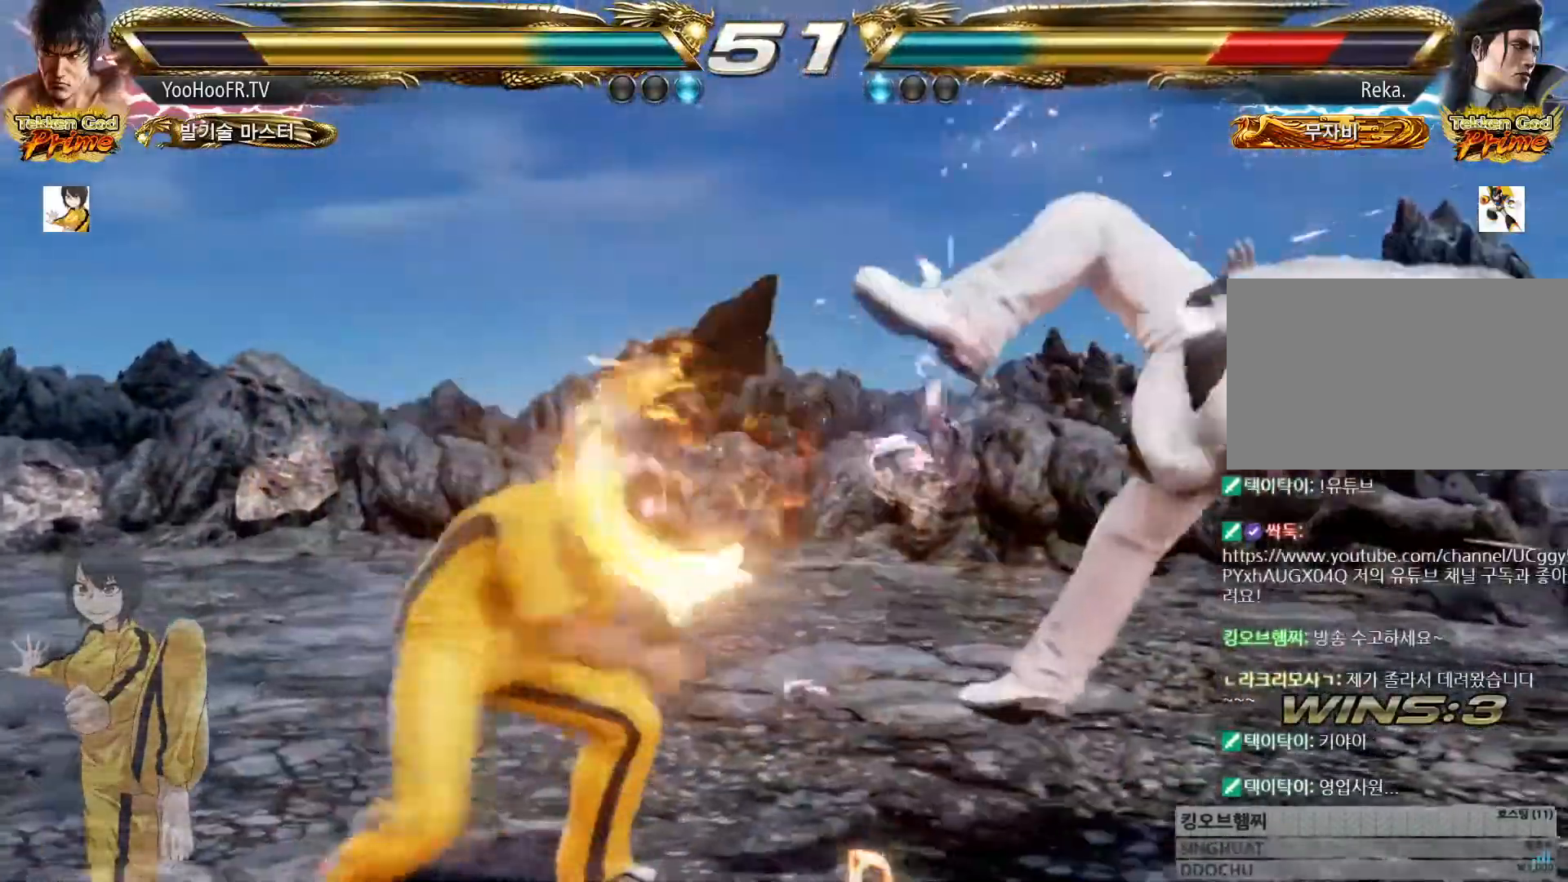
{"buttons": ["SQUARE"], "left_stick": "left", "button_events": [[100, "SQUARE", "down"], [150, "SQUARE", "up"], [267, "SQUARE", "down"], [317, "SQUARE", "up"], [450, "SQUARE", "down"]]}
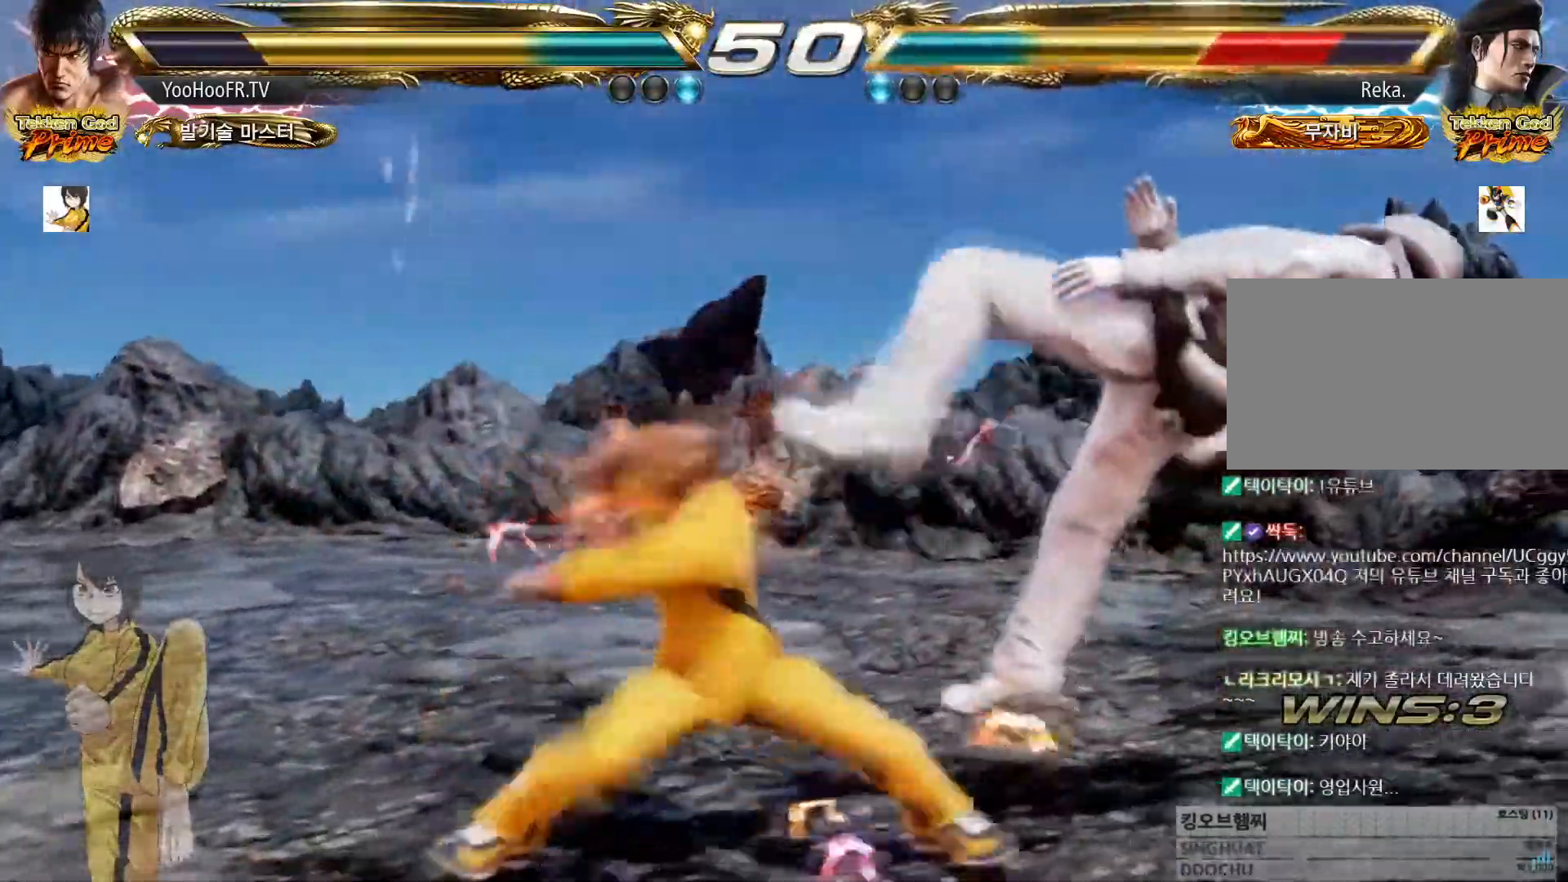
{"buttons": [], "left_stick": "center", "button_events": [[17, "SQUARE", "up"], [100, "SQUARE", "down"], [200, "SQUARE", "up"]]}
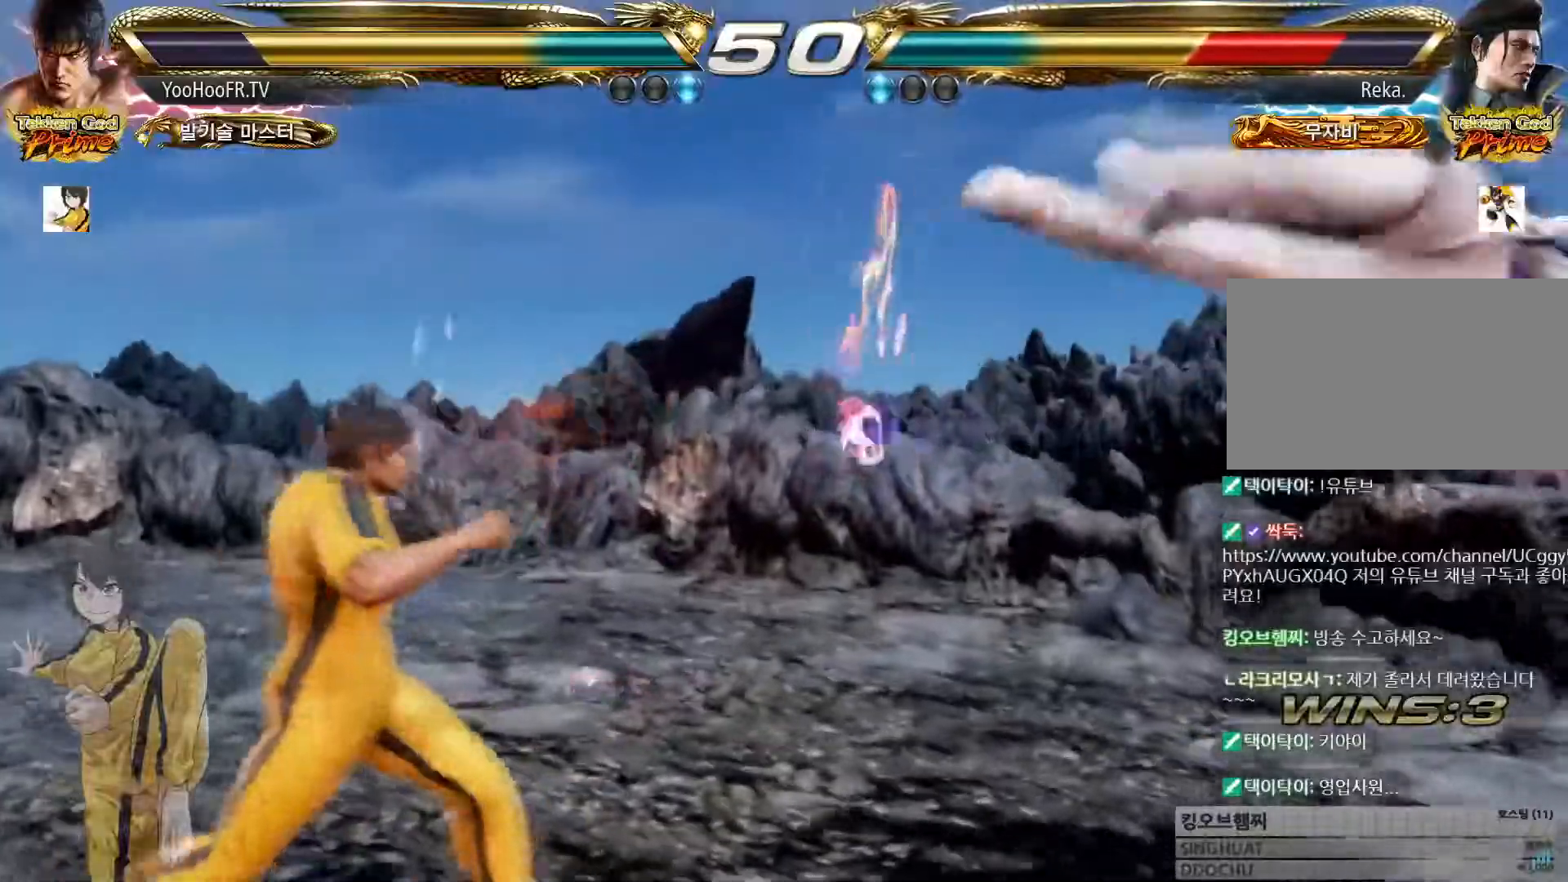
{"buttons": ["CIRCLE"], "left_stick": "right", "button_events": [[467, "CIRCLE", "down"]]}
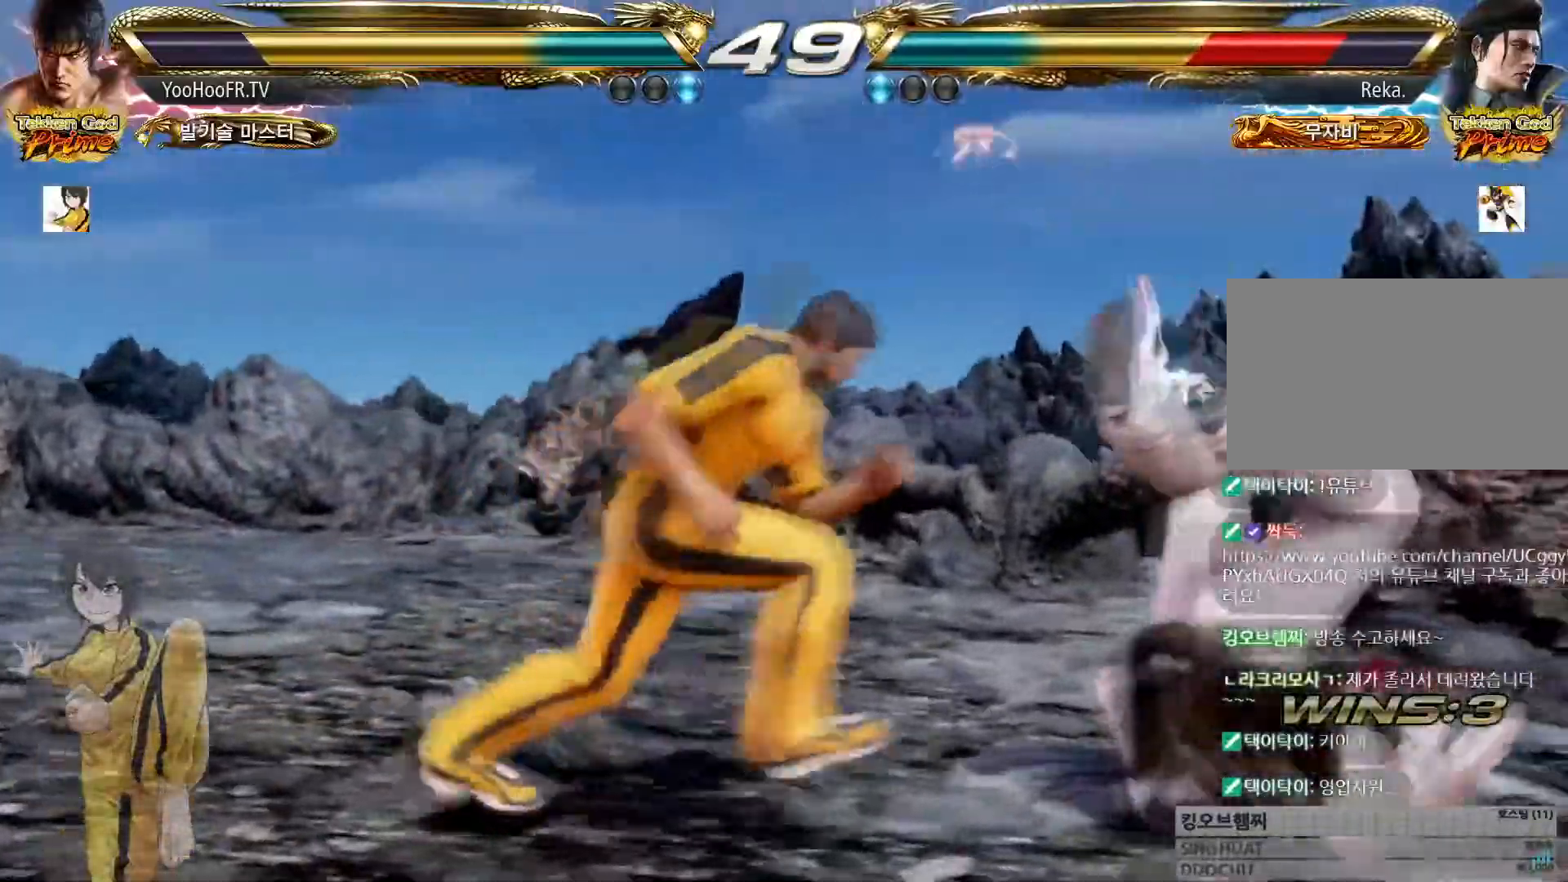
{"buttons": [], "left_stick": "left", "button_events": [[33, "CROSS", "down"], [83, "CIRCLE", "up"], [134, "CROSS", "up"], [184, "CIRCLE", "down"], [250, "CIRCLE", "up"], [317, "CIRCLE", "down"], [417, "CIRCLE", "up"]]}
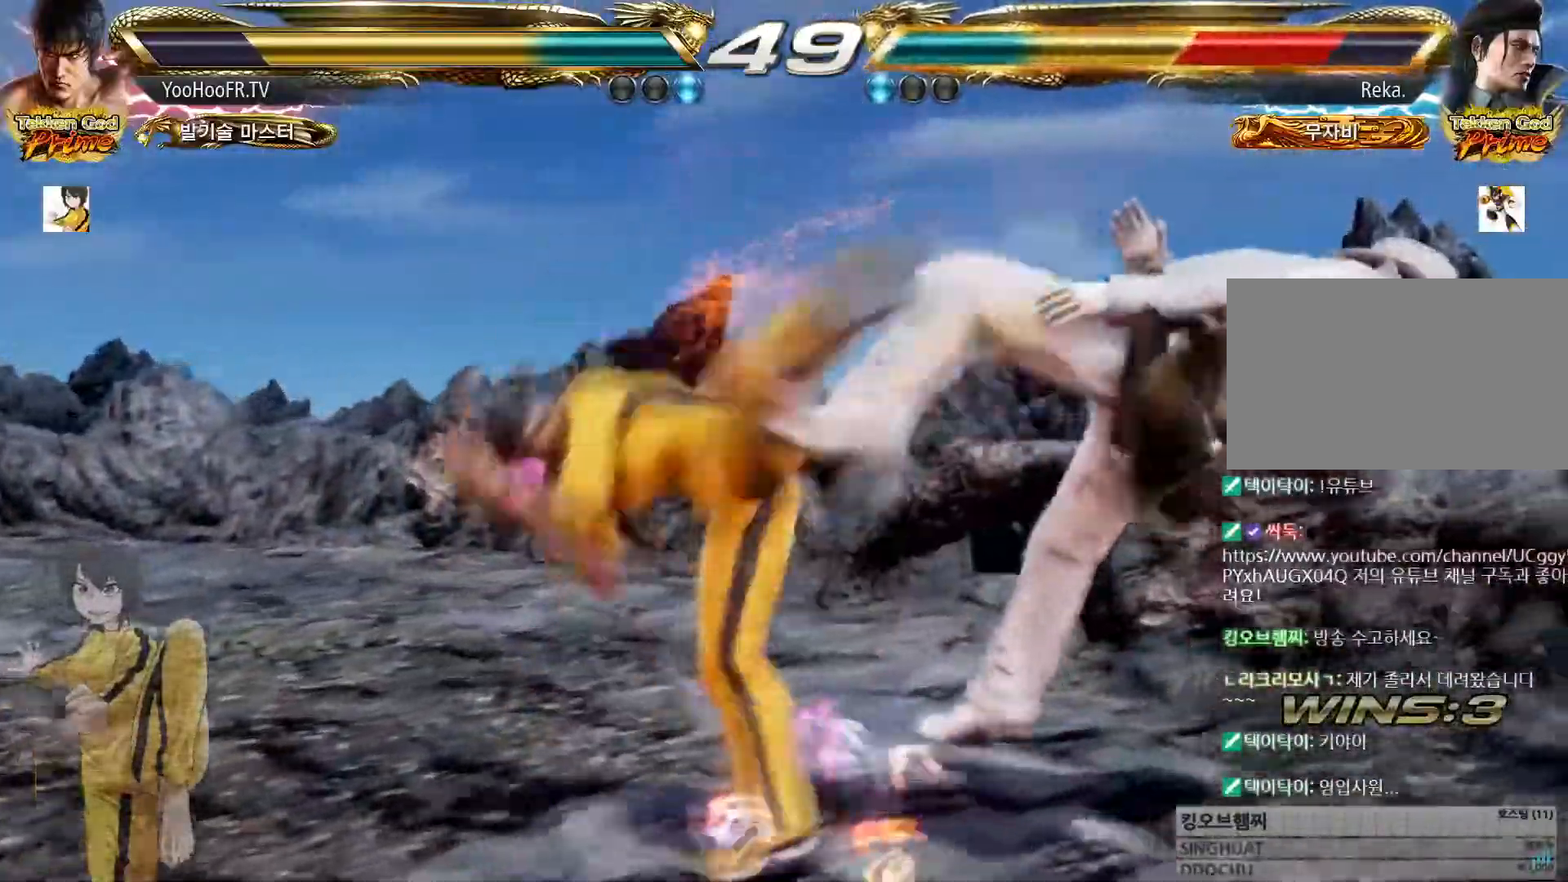
{"buttons": [], "left_stick": "center", "button_events": []}
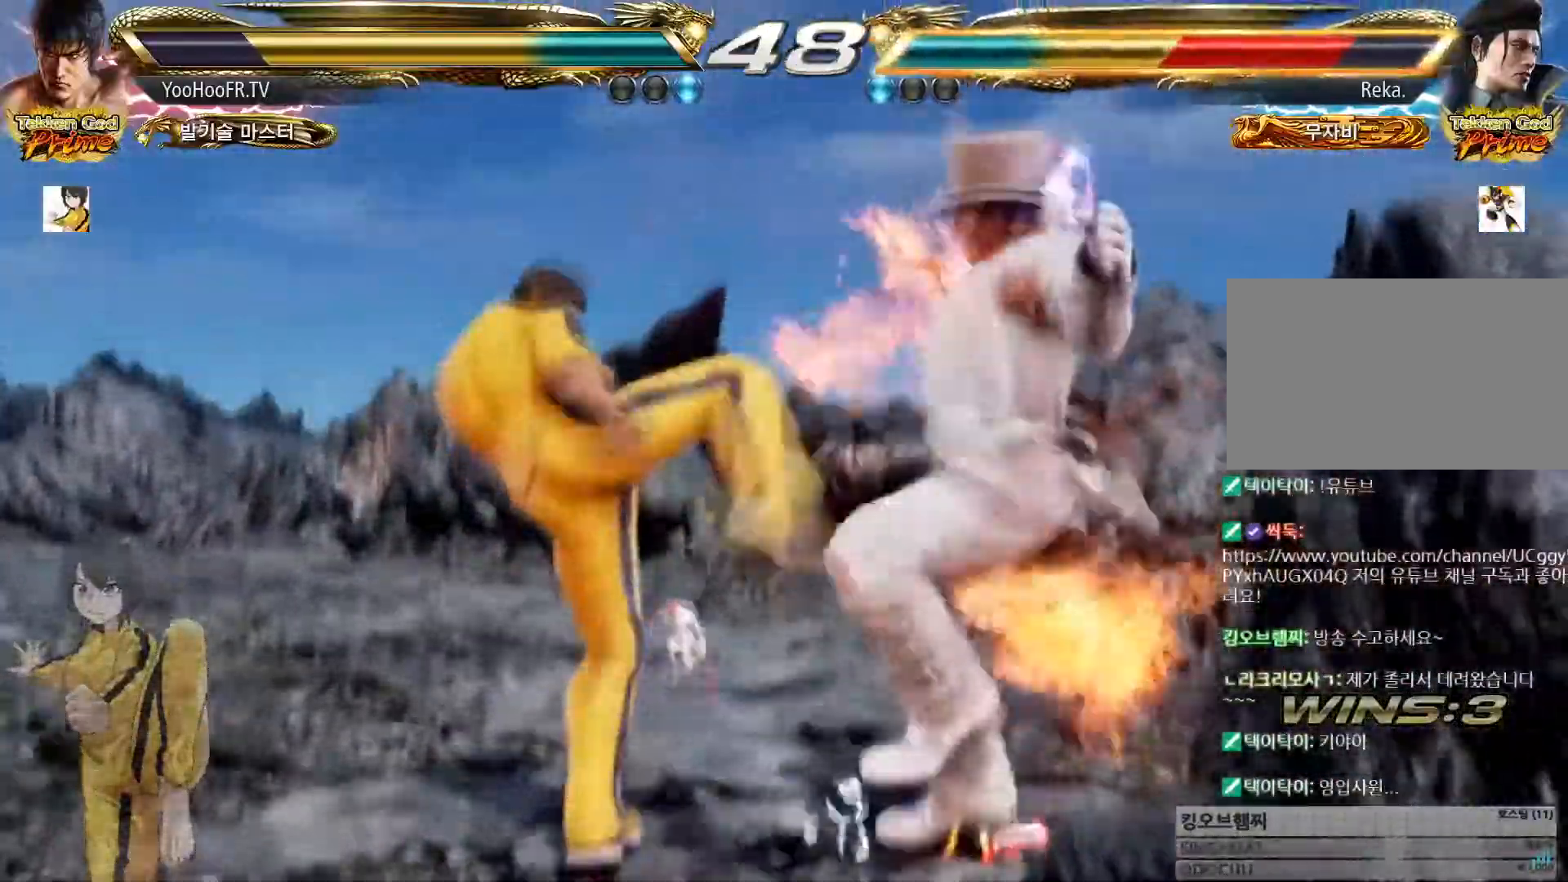
{"buttons": ["CROSS"], "left_stick": "right", "button_events": [[50, "CROSS", "down"], [184, "CROSS", "up"], [267, "CROSS", "down"], [350, "CROSS", "up"], [467, "CROSS", "down"]]}
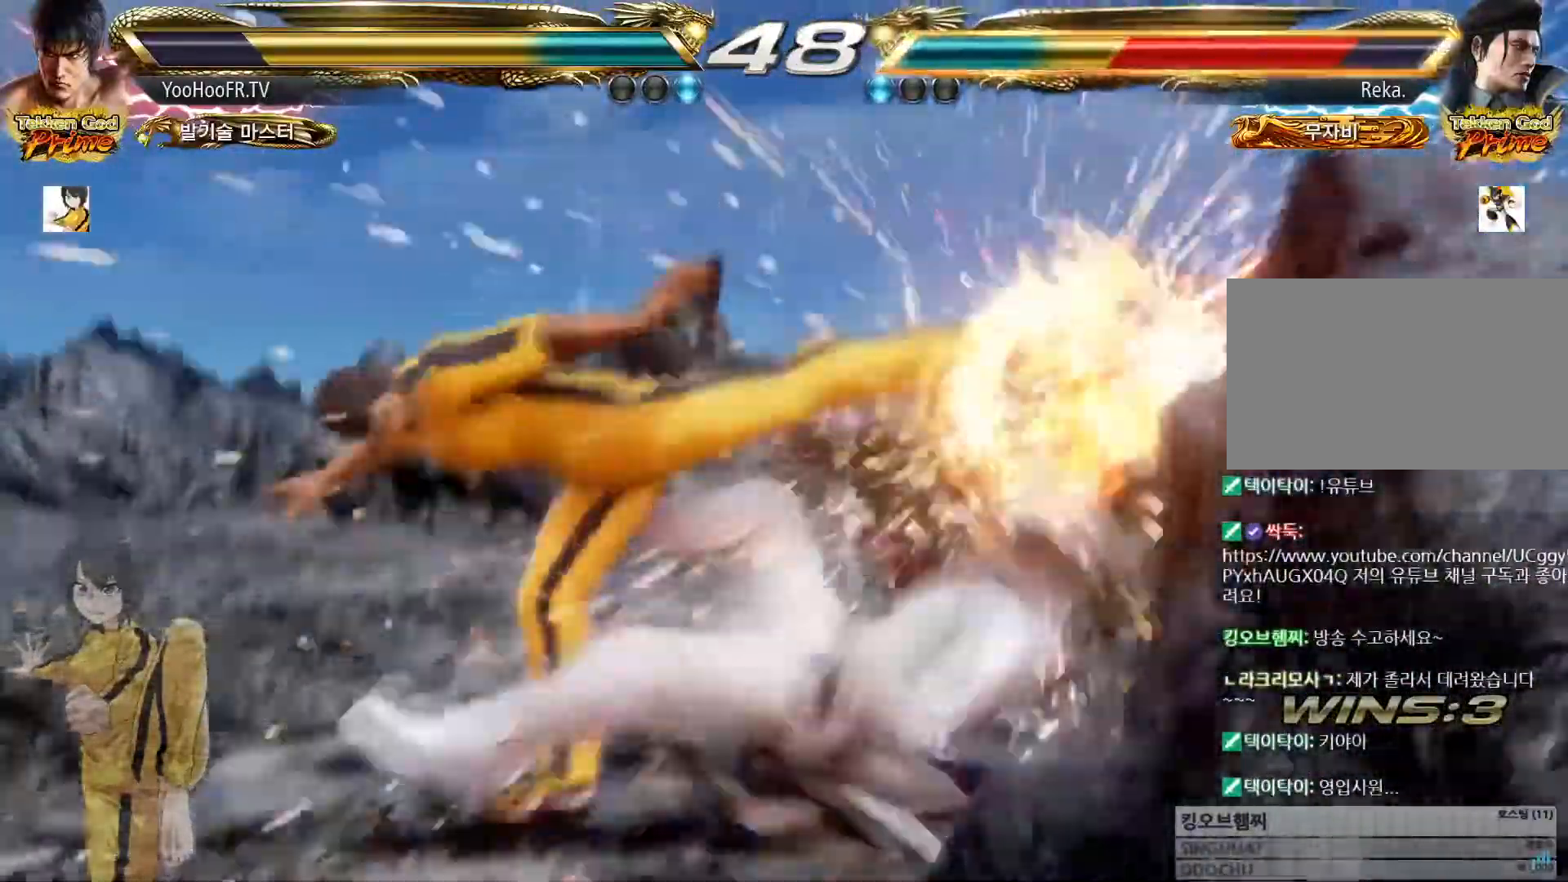
{"buttons": [], "left_stick": "down-right", "button_events": [[266, "CROSS", "up"]]}
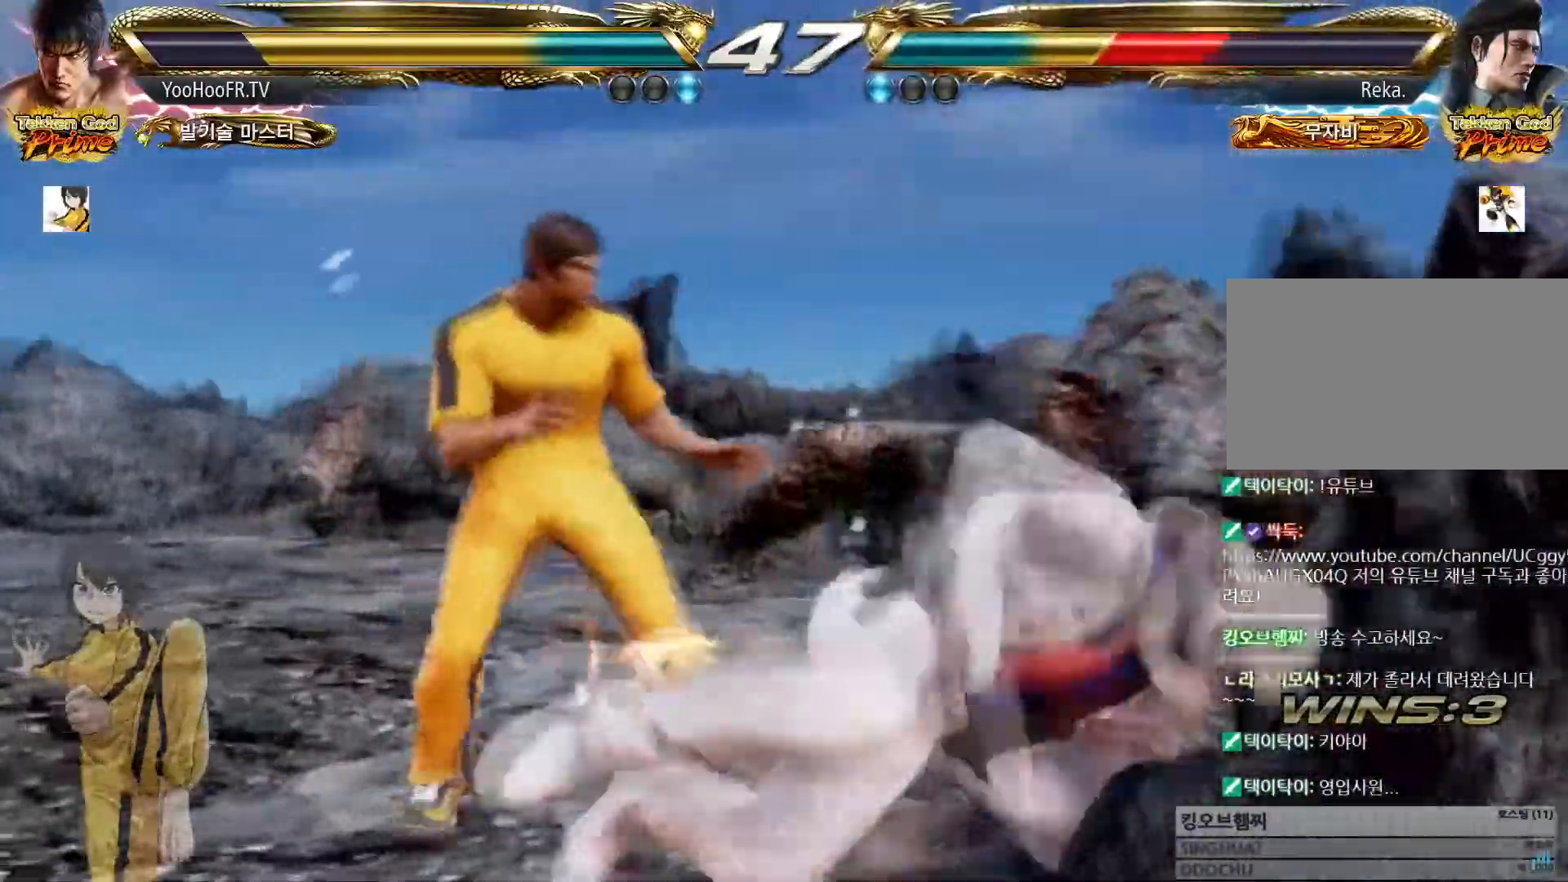
{"buttons": [], "left_stick": "down-right", "button_events": [[284, "SQUARE", "down"], [400, "SQUARE", "up"]]}